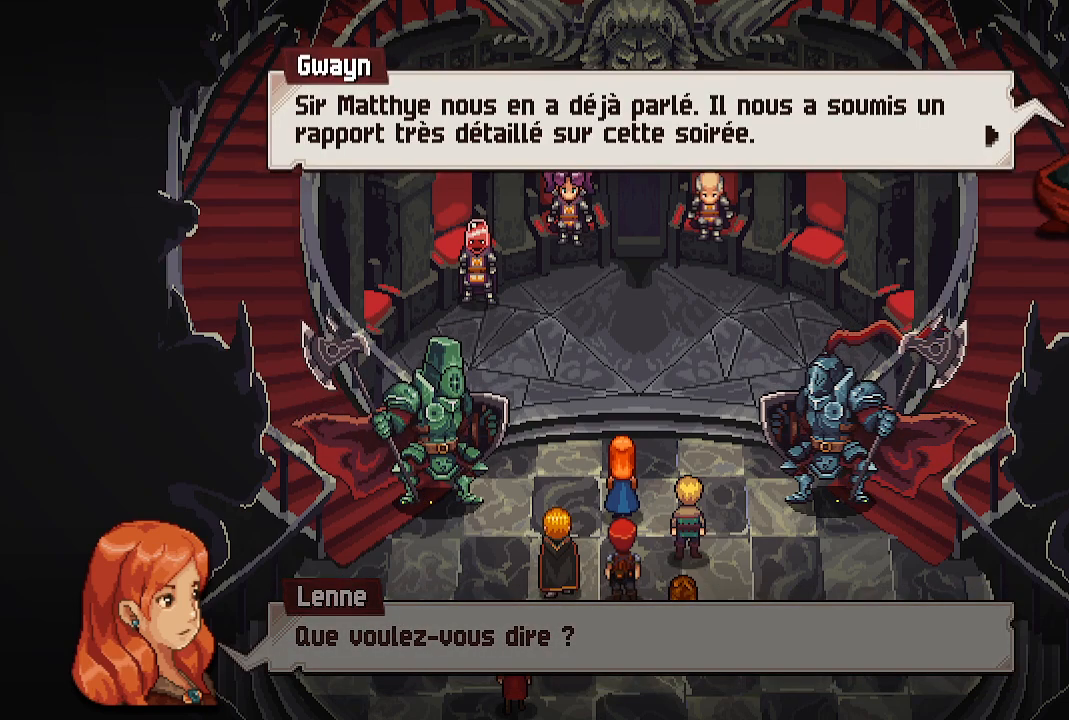
Gameplay with a controller (Xbox layout); each line is a JSON object with the inputs held at the frame after it. "events" lists button and stick changes between this image and that frame as [ms after this image, input, new state], when the widget could be followed in between.
{"buttons": [], "left_stick": "center", "right_stick": "center", "events": []}
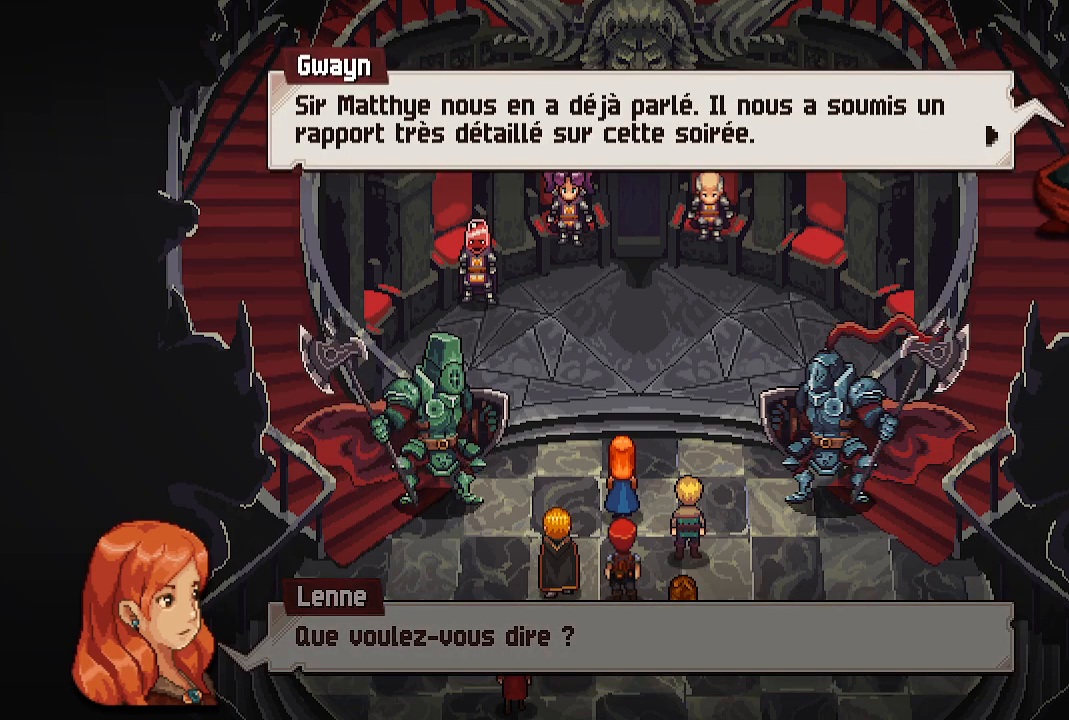
{"buttons": [], "left_stick": "center", "right_stick": "center", "events": []}
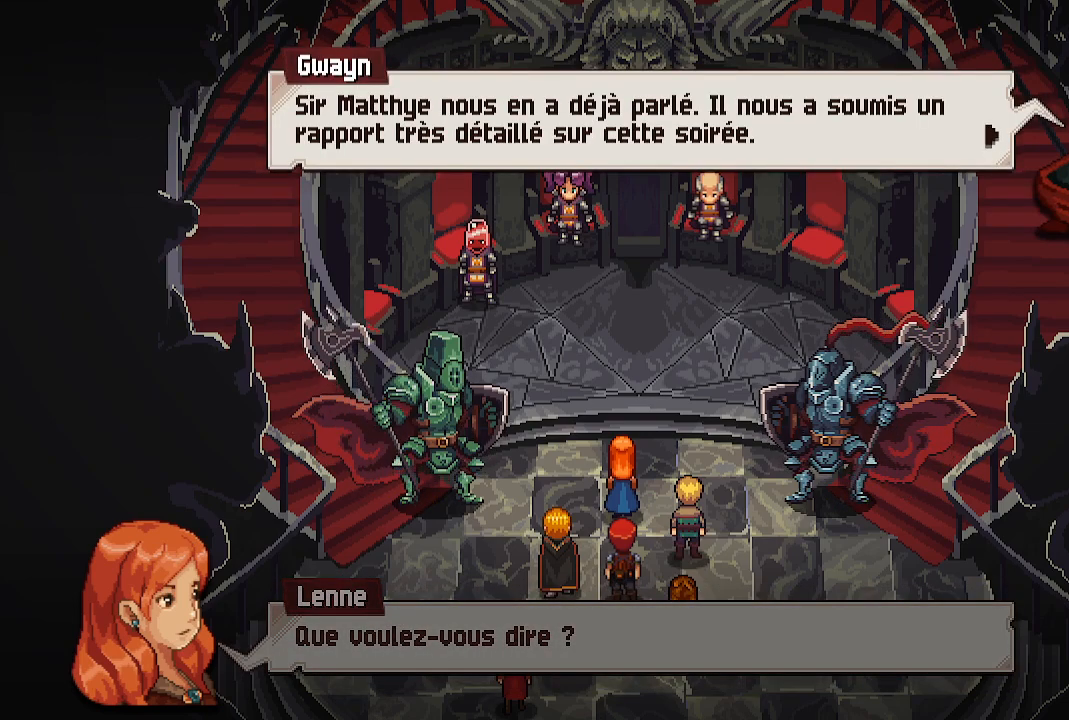
{"buttons": [], "left_stick": "center", "right_stick": "center", "events": [[217, "A", "down"], [383, "A", "up"]]}
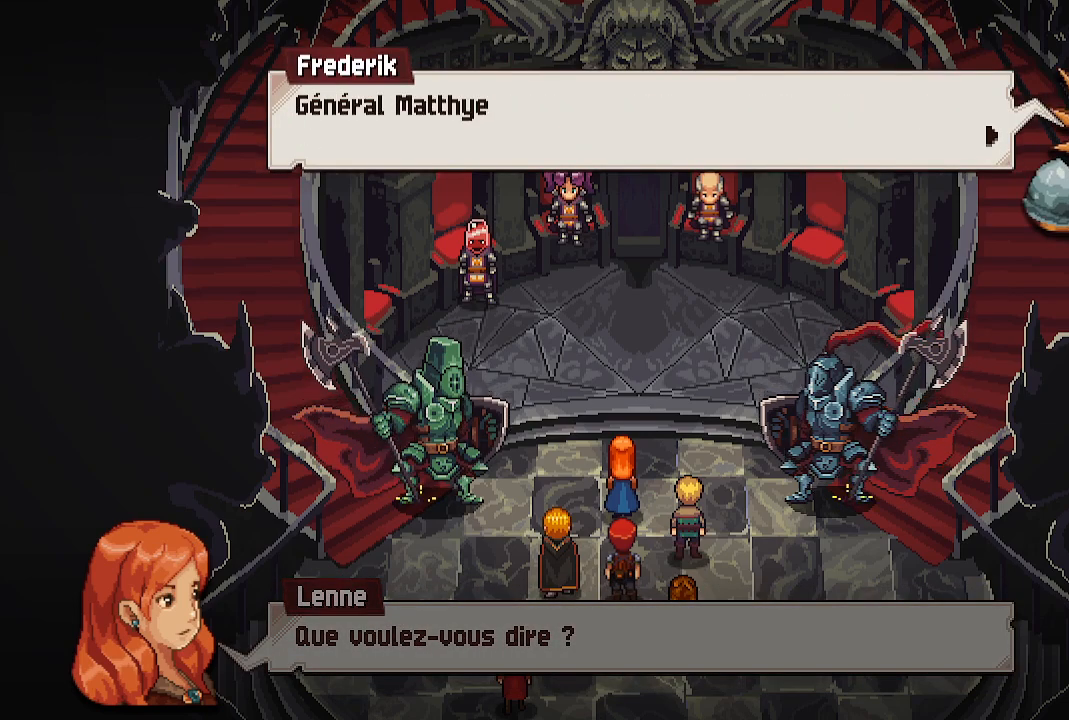
{"buttons": [], "left_stick": "center", "right_stick": "center", "events": [[67, "A", "down"], [200, "A", "up"]]}
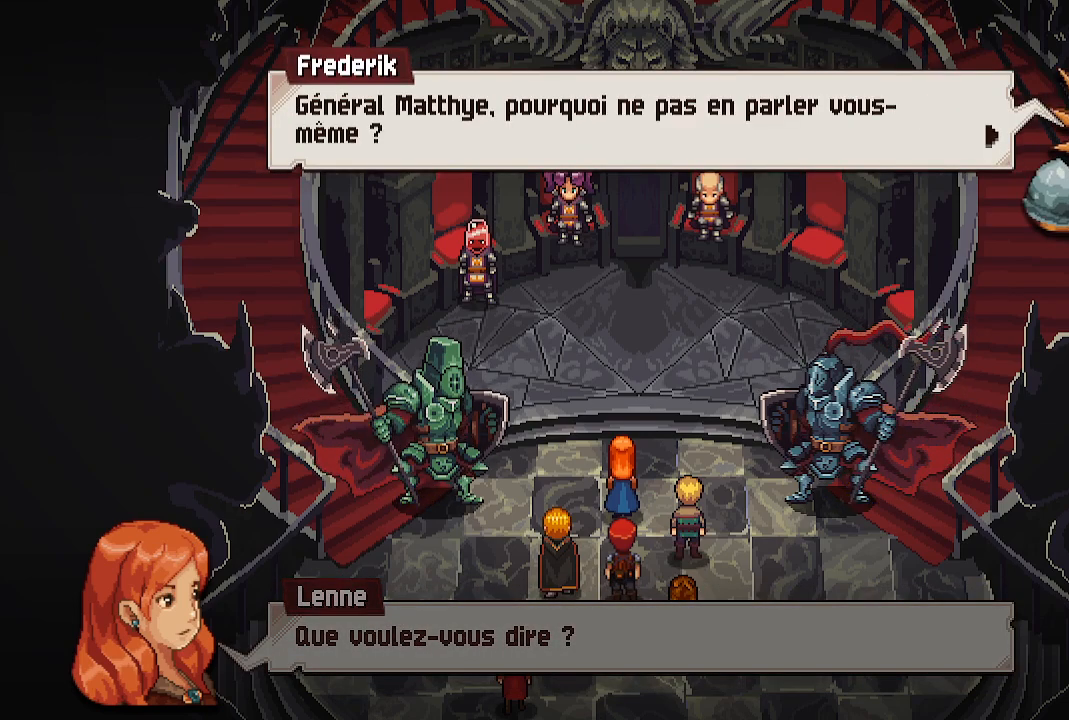
{"buttons": [], "left_stick": "center", "right_stick": "center", "events": []}
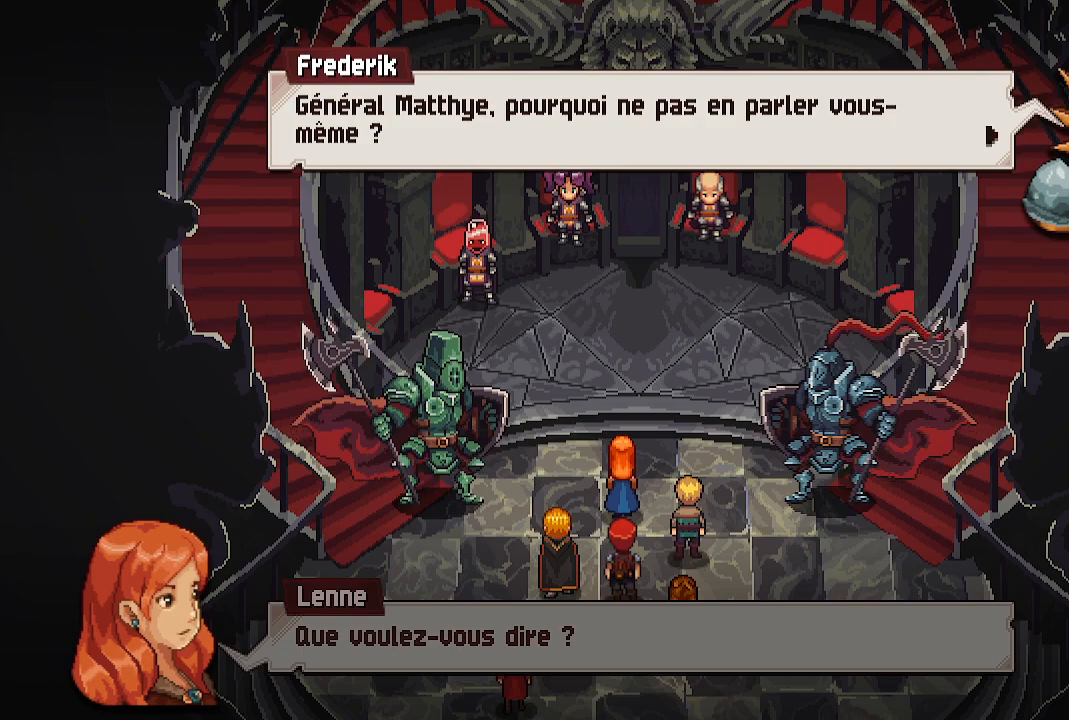
{"buttons": [], "left_stick": "center", "right_stick": "center", "events": []}
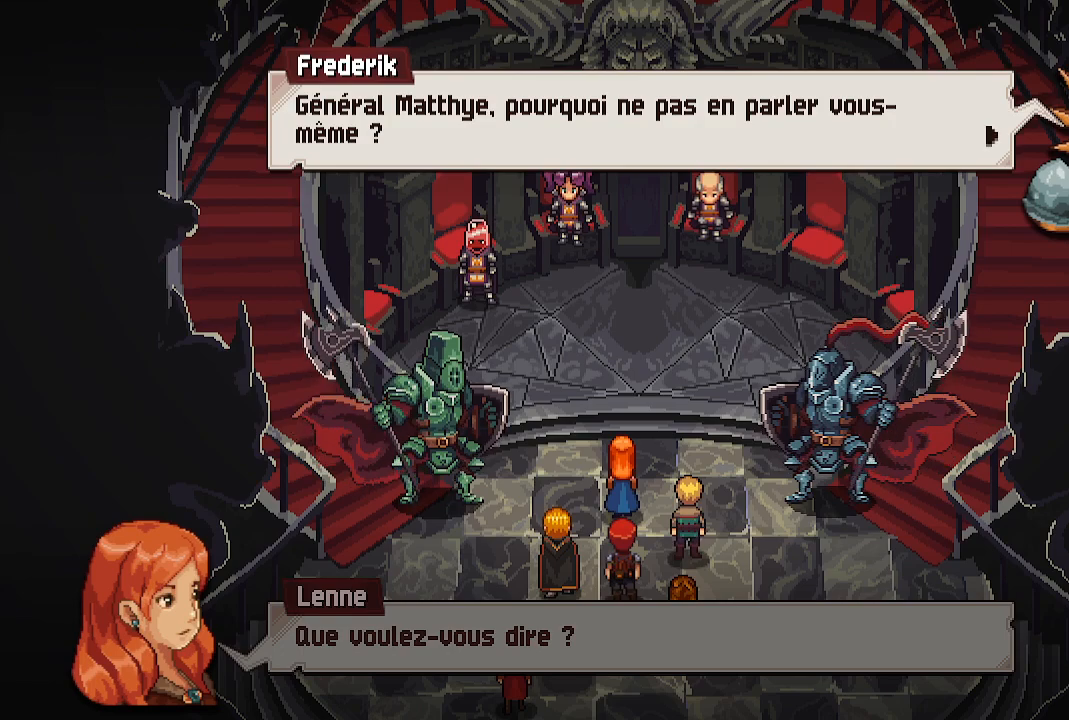
{"buttons": [], "left_stick": "center", "right_stick": "center", "events": []}
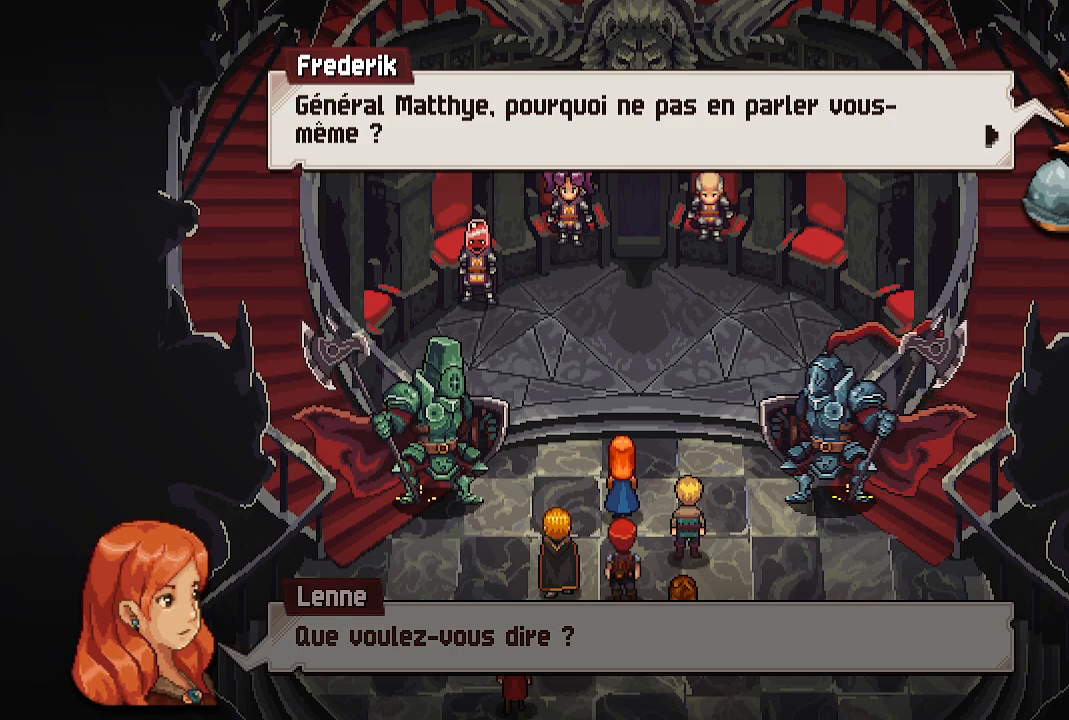
{"buttons": [], "left_stick": "center", "right_stick": "center", "events": []}
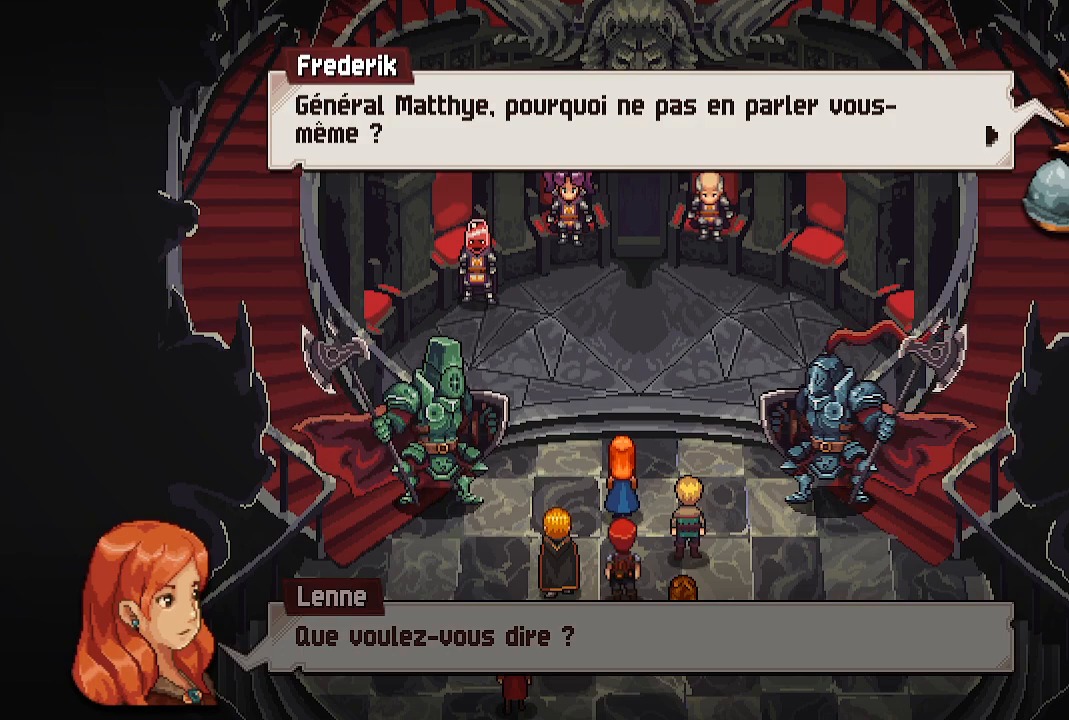
{"buttons": ["A"], "left_stick": "center", "right_stick": "center", "events": [[350, "A", "down"]]}
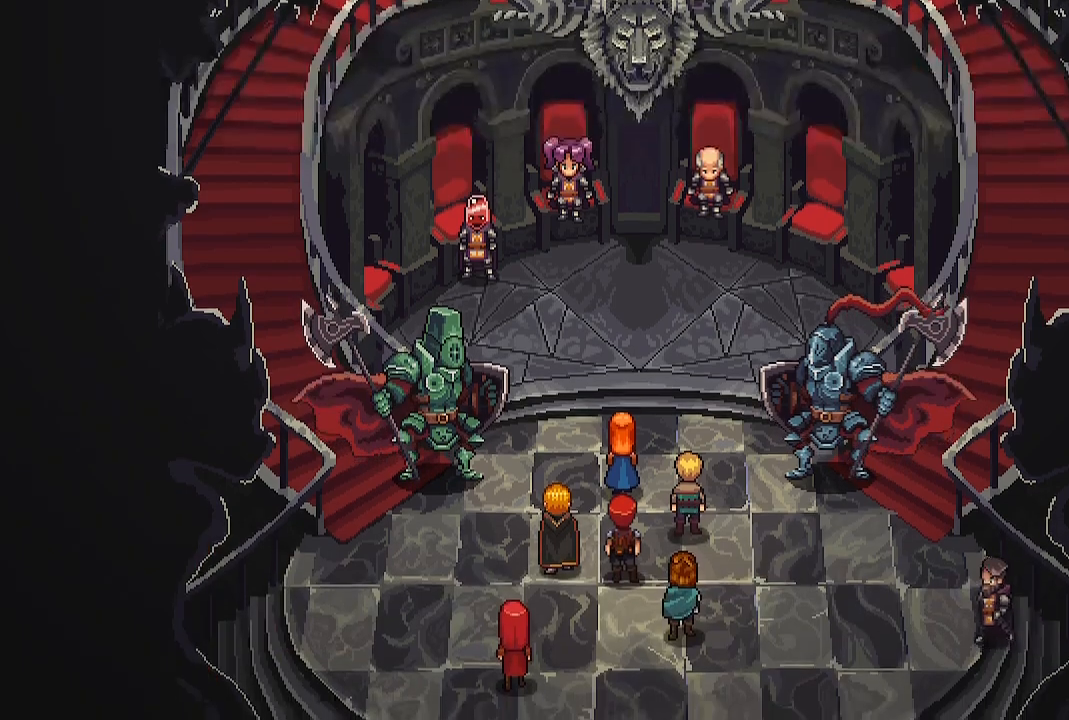
{"buttons": [], "left_stick": "center", "right_stick": "center", "events": [[17, "A", "up"]]}
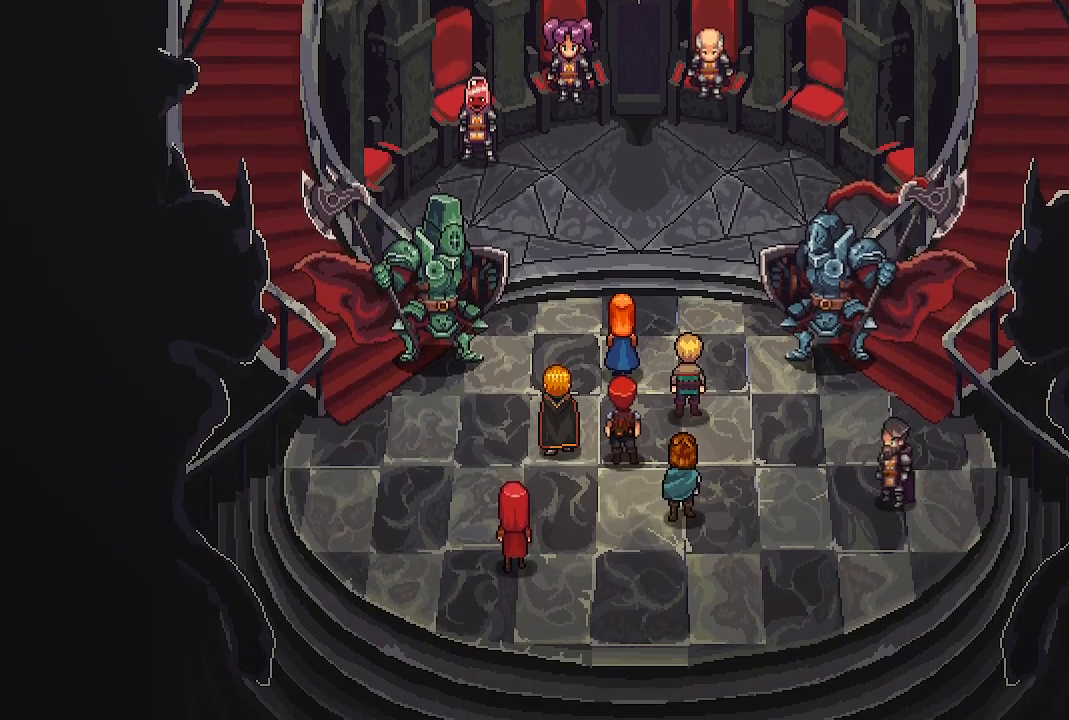
{"buttons": [], "left_stick": "center", "right_stick": "center", "events": []}
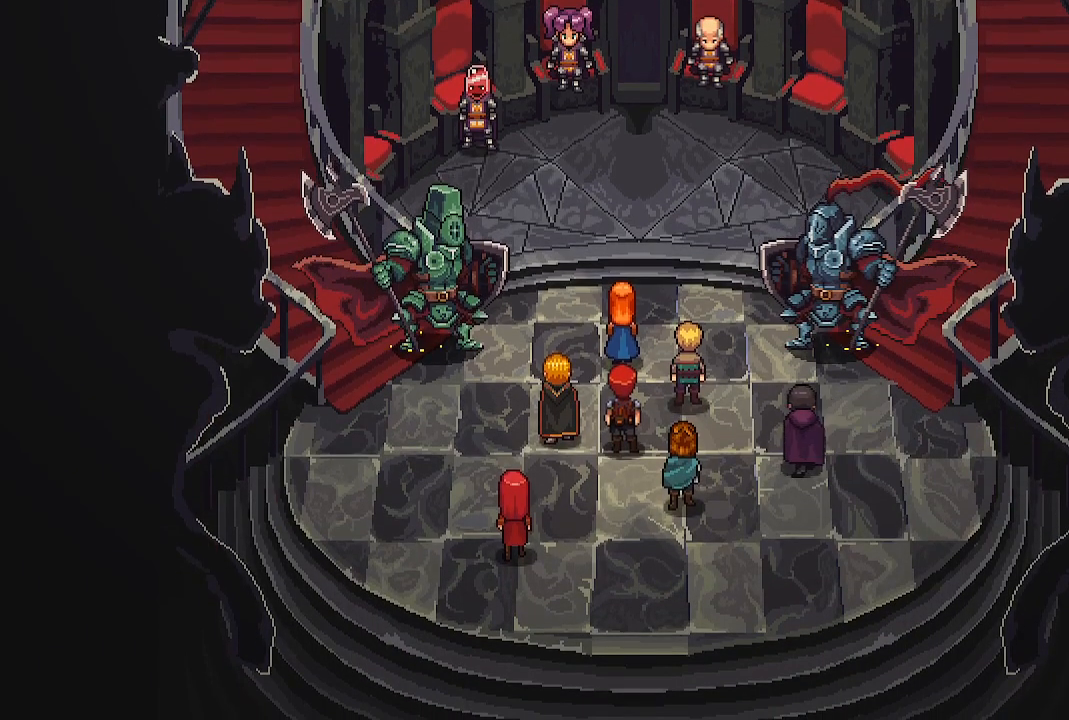
{"buttons": [], "left_stick": "center", "right_stick": "center", "events": []}
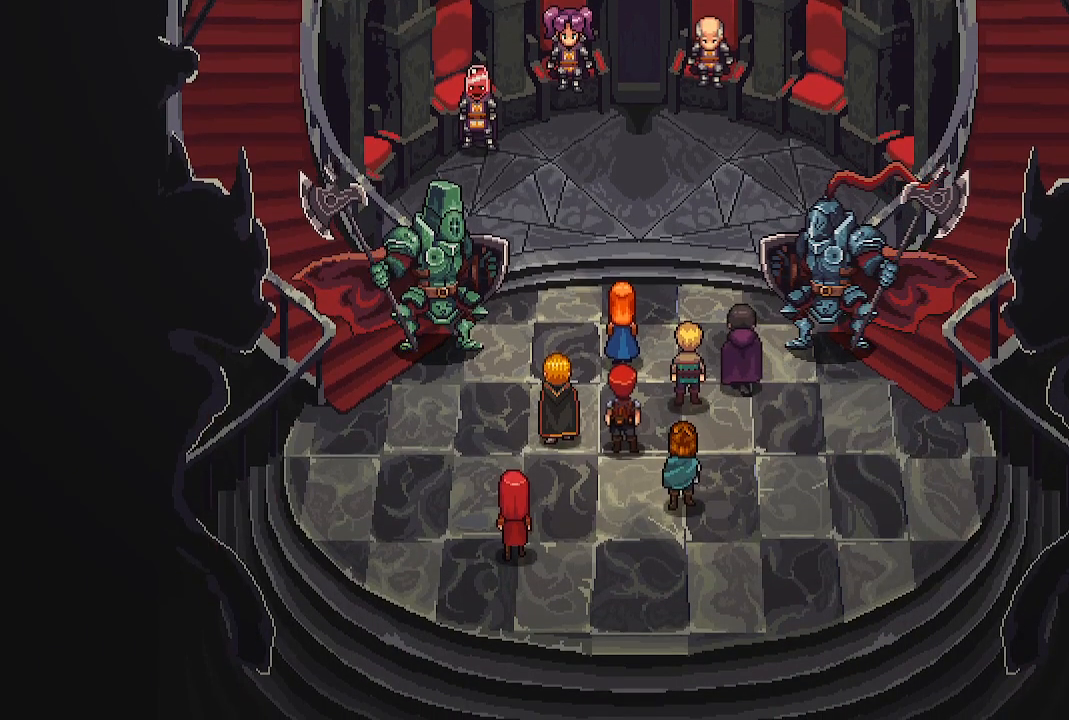
{"buttons": [], "left_stick": "center", "right_stick": "center", "events": []}
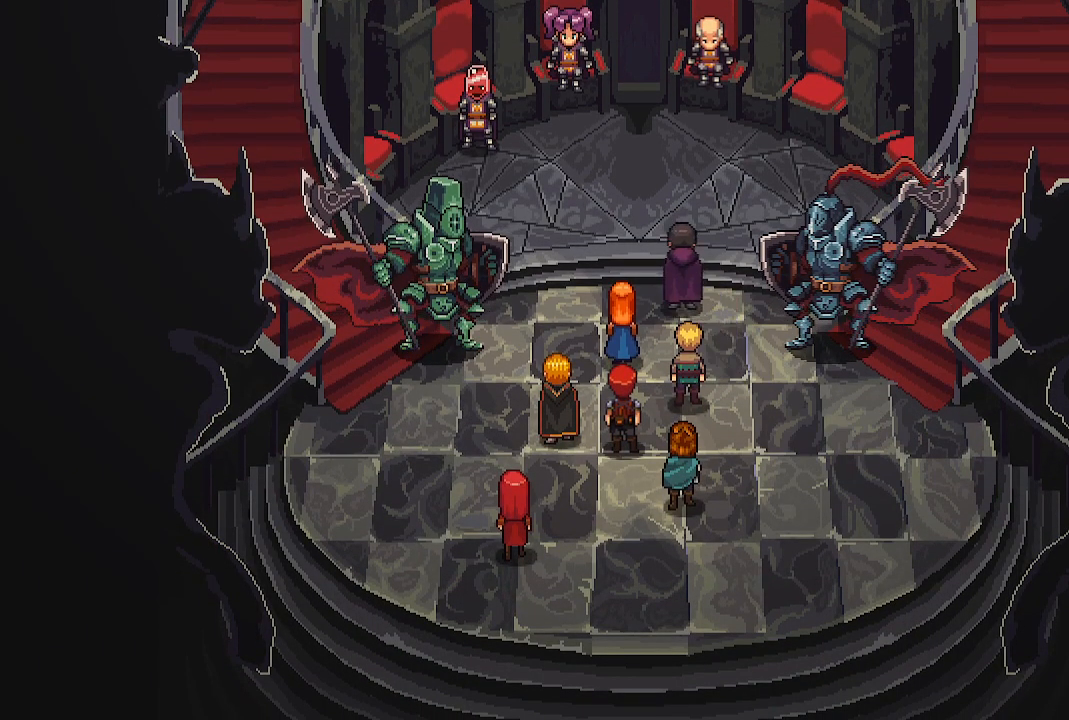
{"buttons": [], "left_stick": "center", "right_stick": "center", "events": []}
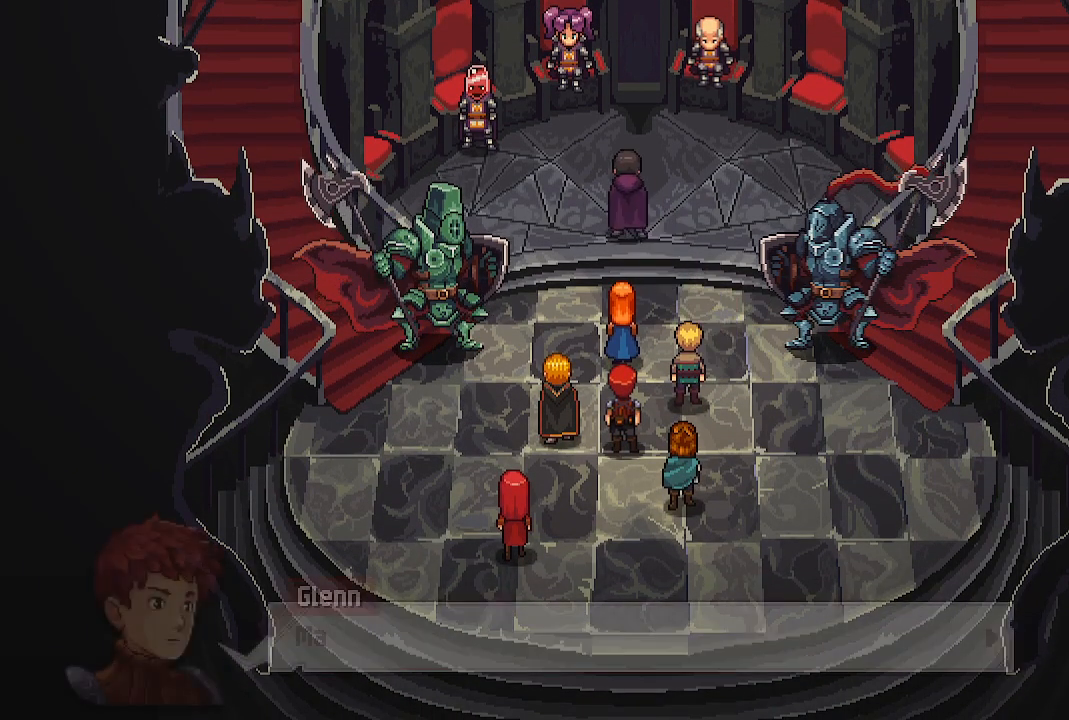
{"buttons": ["A"], "left_stick": "center", "right_stick": "center", "events": [[383, "A", "down"]]}
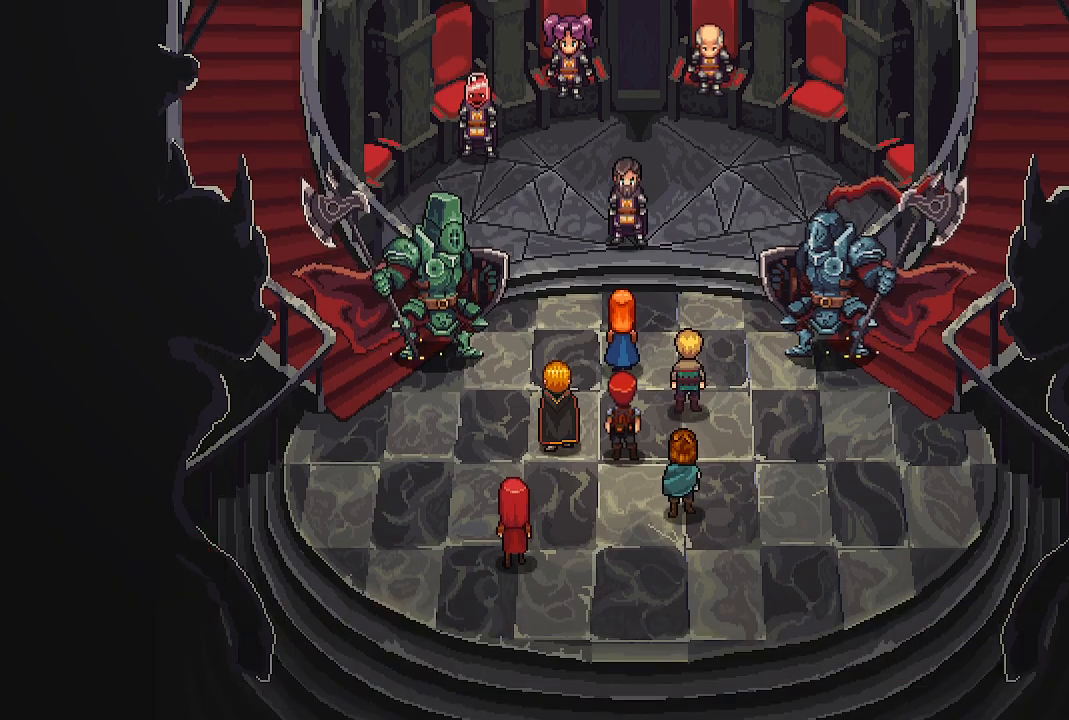
{"buttons": [], "left_stick": "center", "right_stick": "center", "events": [[50, "A", "up"]]}
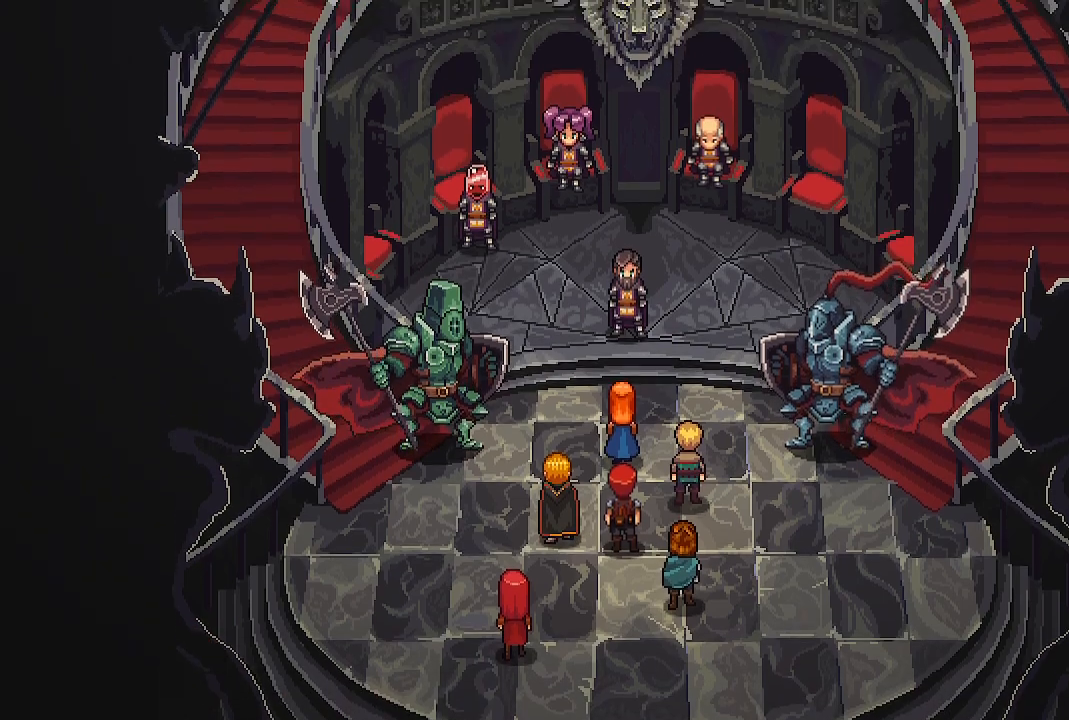
{"buttons": [], "left_stick": "center", "right_stick": "center", "events": []}
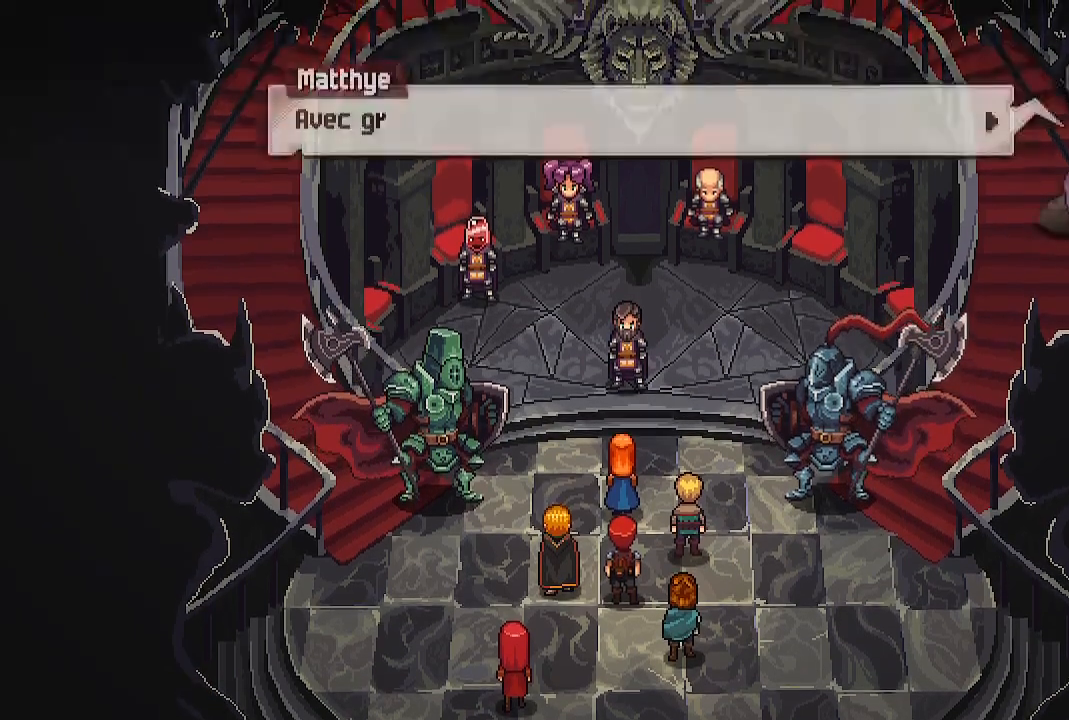
{"buttons": [], "left_stick": "center", "right_stick": "center", "events": [[350, "A", "down"], [467, "A", "up"]]}
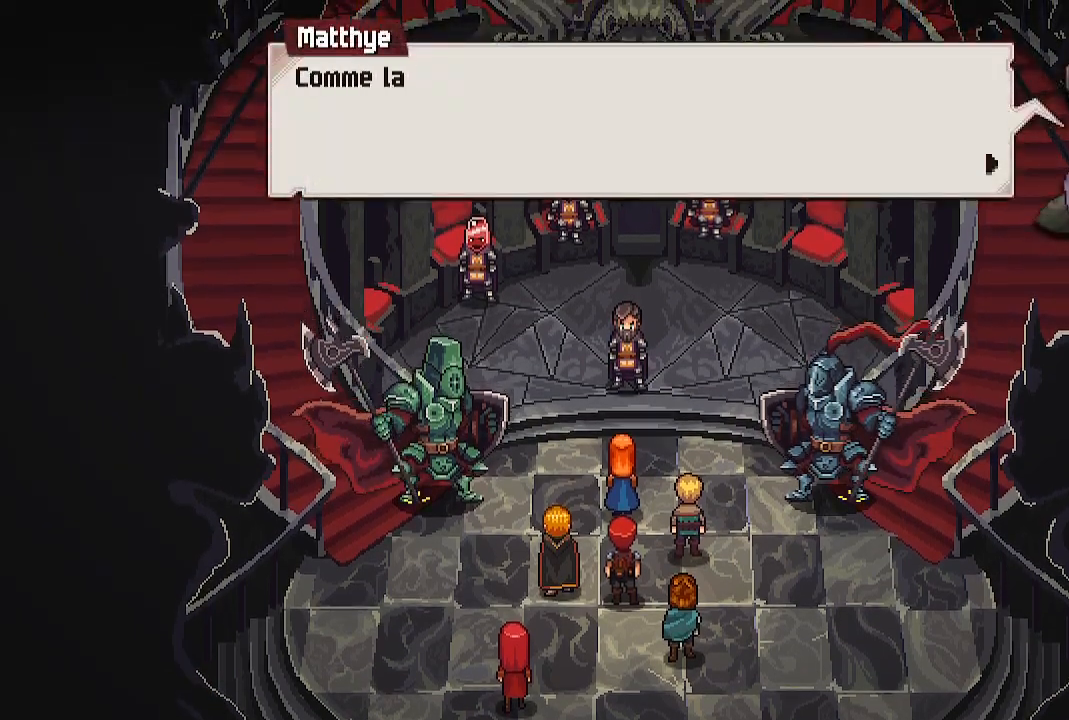
{"buttons": ["A"], "left_stick": "center", "right_stick": "center", "events": [[350, "A", "down"]]}
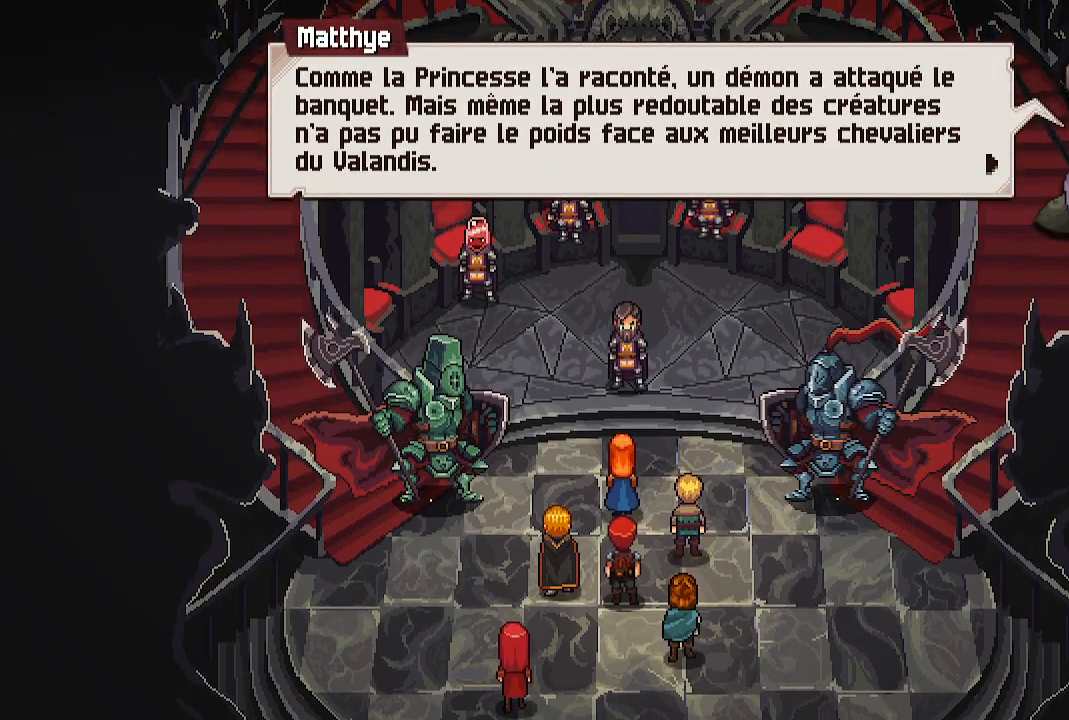
{"buttons": [], "left_stick": "center", "right_stick": "center", "events": [[17, "A", "up"]]}
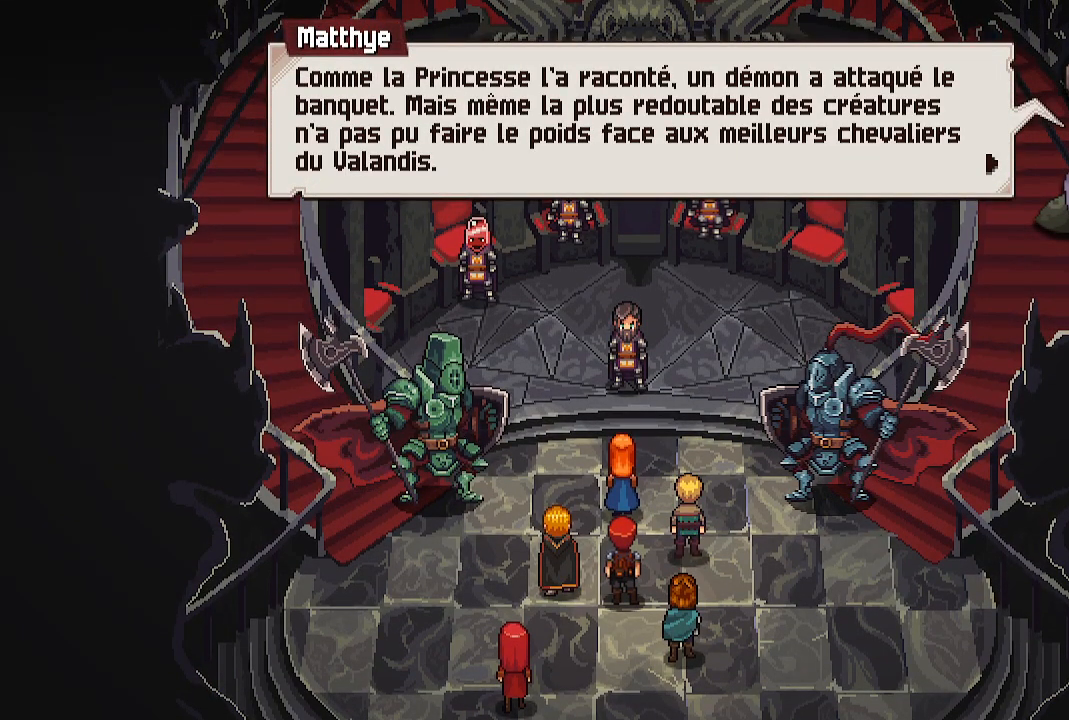
{"buttons": [], "left_stick": "center", "right_stick": "center", "events": []}
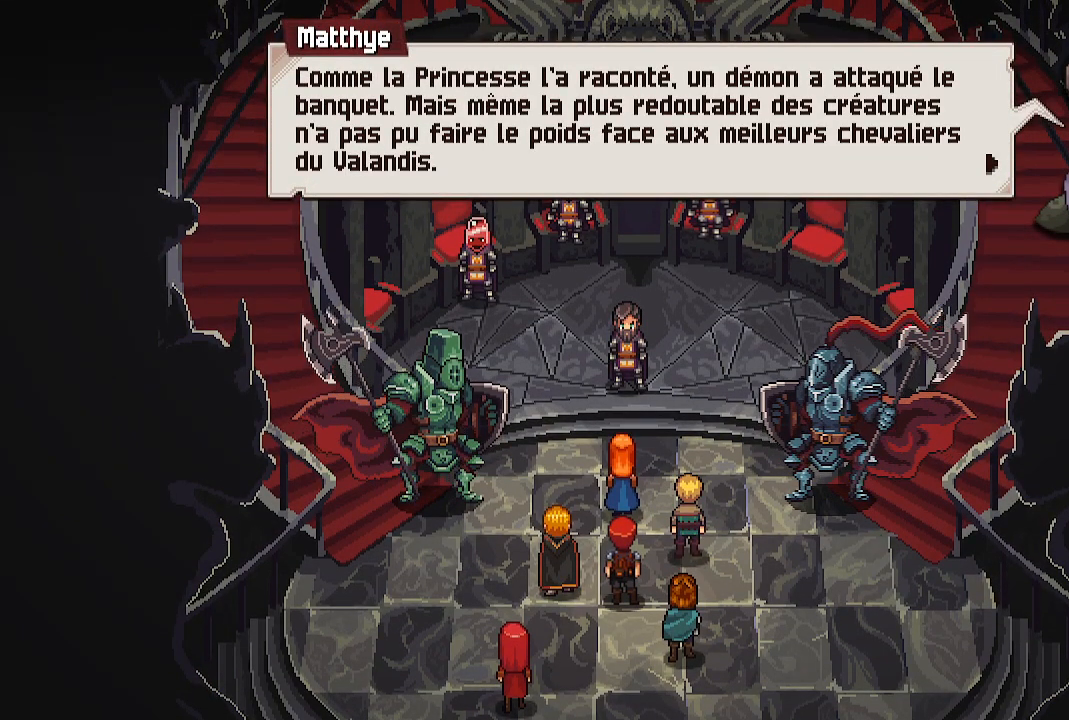
{"buttons": [], "left_stick": "center", "right_stick": "center", "events": []}
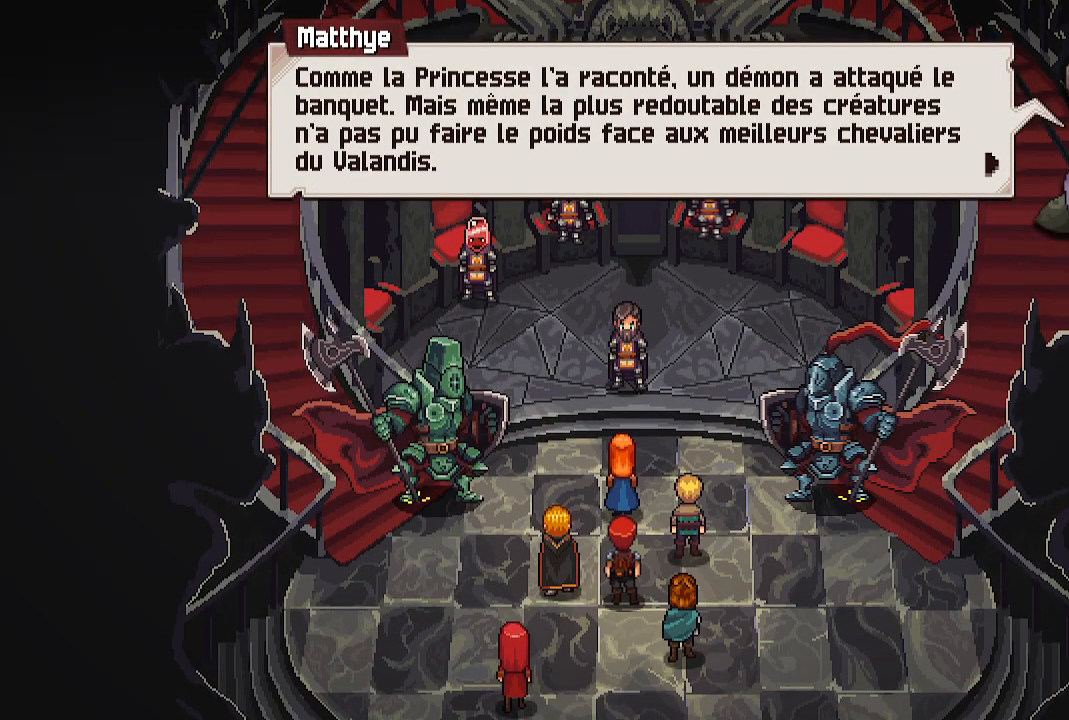
{"buttons": [], "left_stick": "center", "right_stick": "center", "events": []}
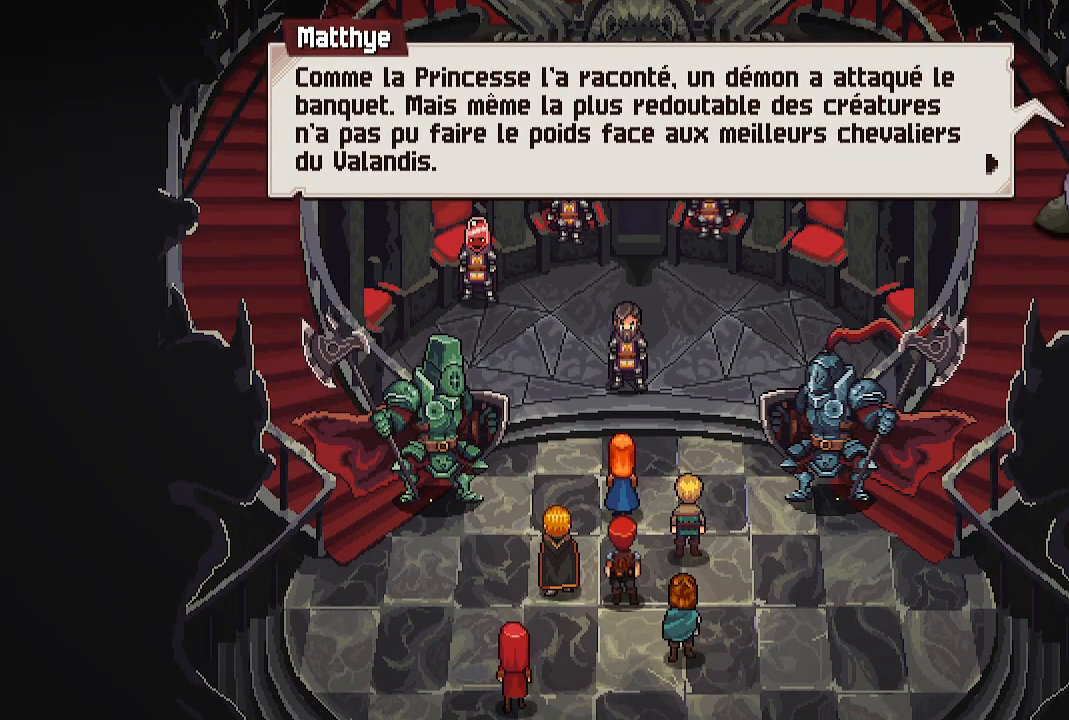
{"buttons": [], "left_stick": "center", "right_stick": "center", "events": []}
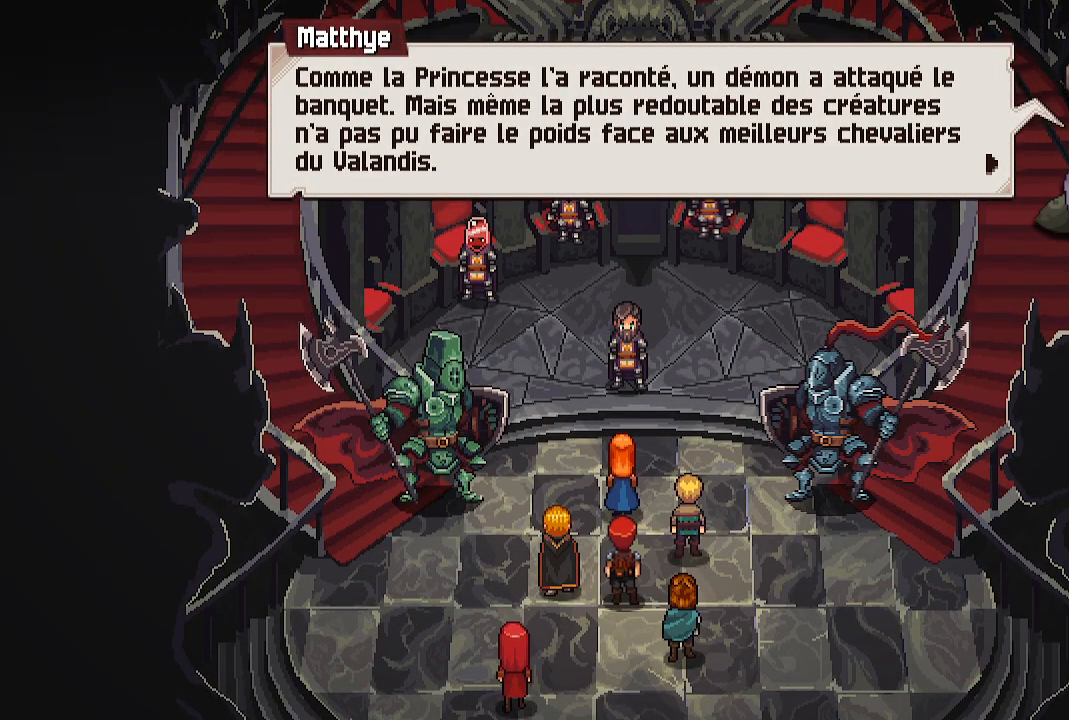
{"buttons": [], "left_stick": "center", "right_stick": "center", "events": []}
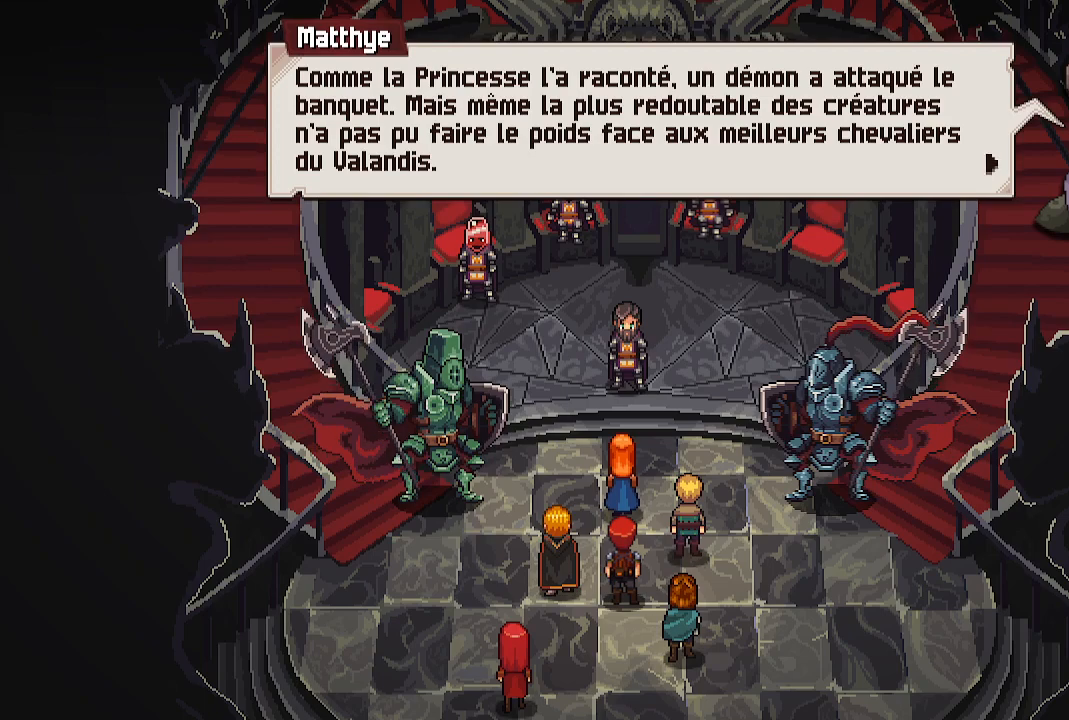
{"buttons": [], "left_stick": "center", "right_stick": "center", "events": [[67, "A", "down"], [250, "A", "up"], [350, "A", "down"], [483, "A", "up"]]}
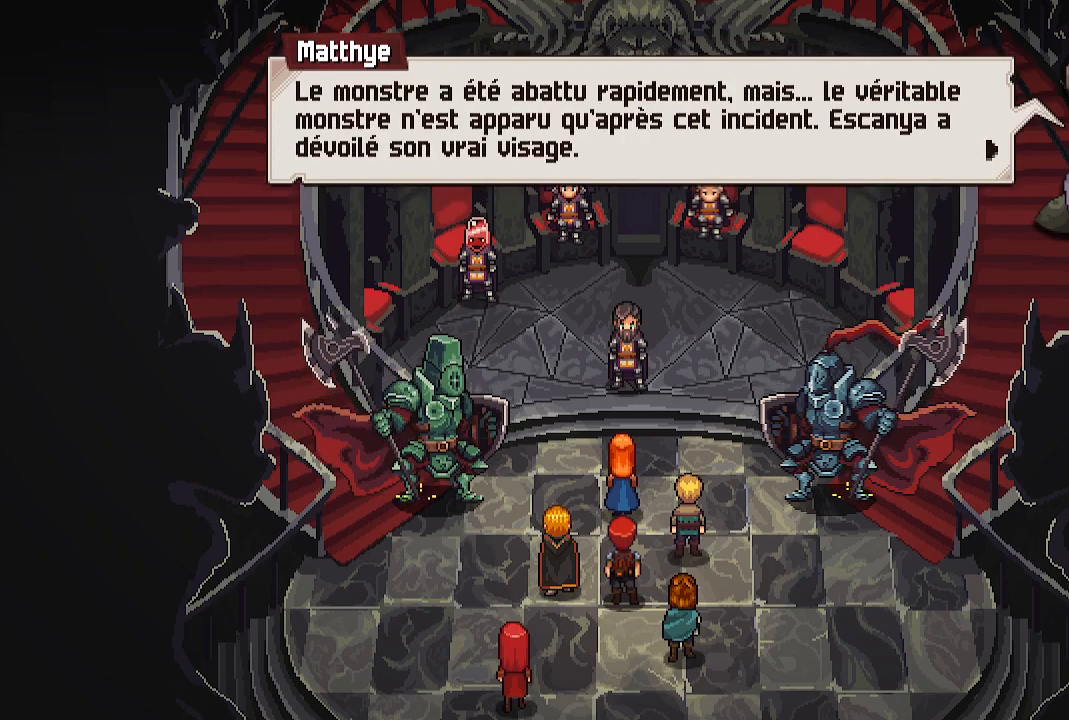
{"buttons": [], "left_stick": "center", "right_stick": "center", "events": []}
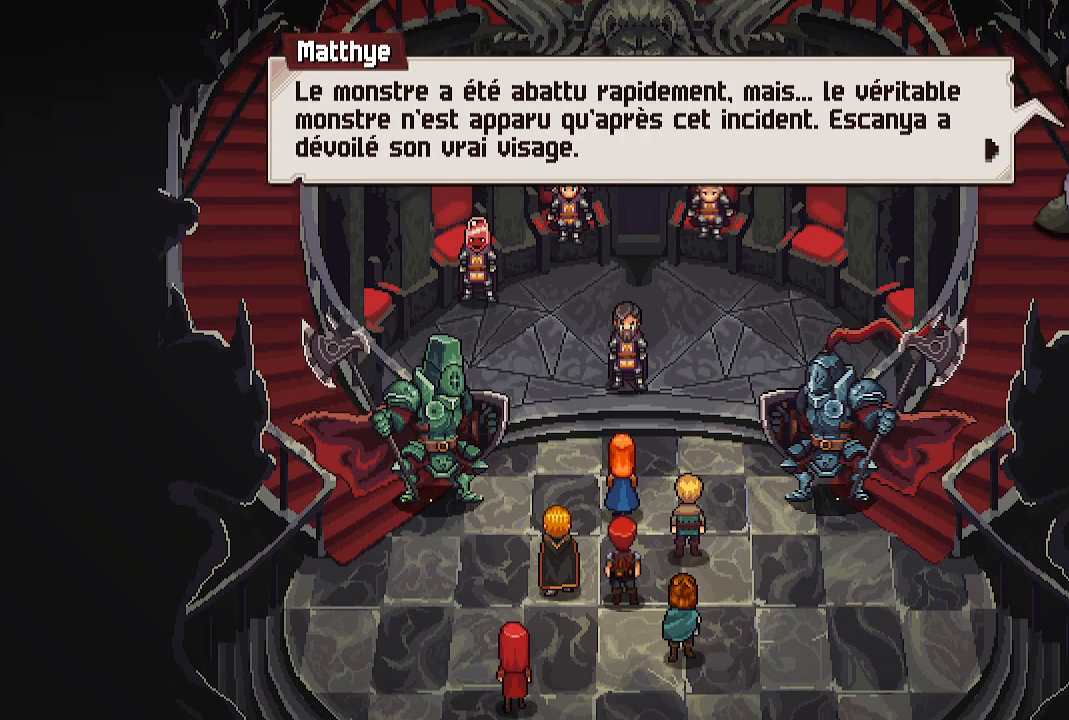
{"buttons": [], "left_stick": "center", "right_stick": "center", "events": []}